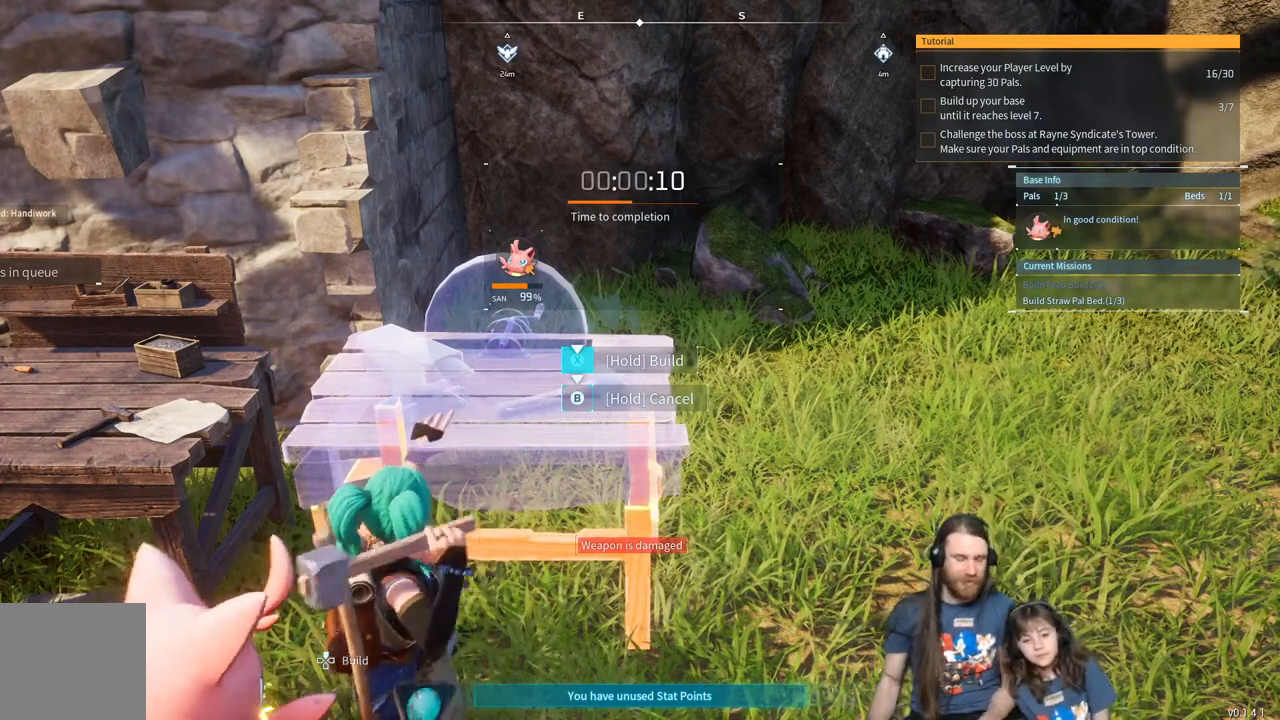
Gameplay with a controller (Xbox layout); each line is a JSON object with the inputs held at the frame after it. "events" lists button and stick changes between this image and that frame as [ms after this image, input, new state], when the widget could be followed in between. Not read: R2.
{"buttons": ["X"], "left_stick": "center", "right_stick": "center", "events": []}
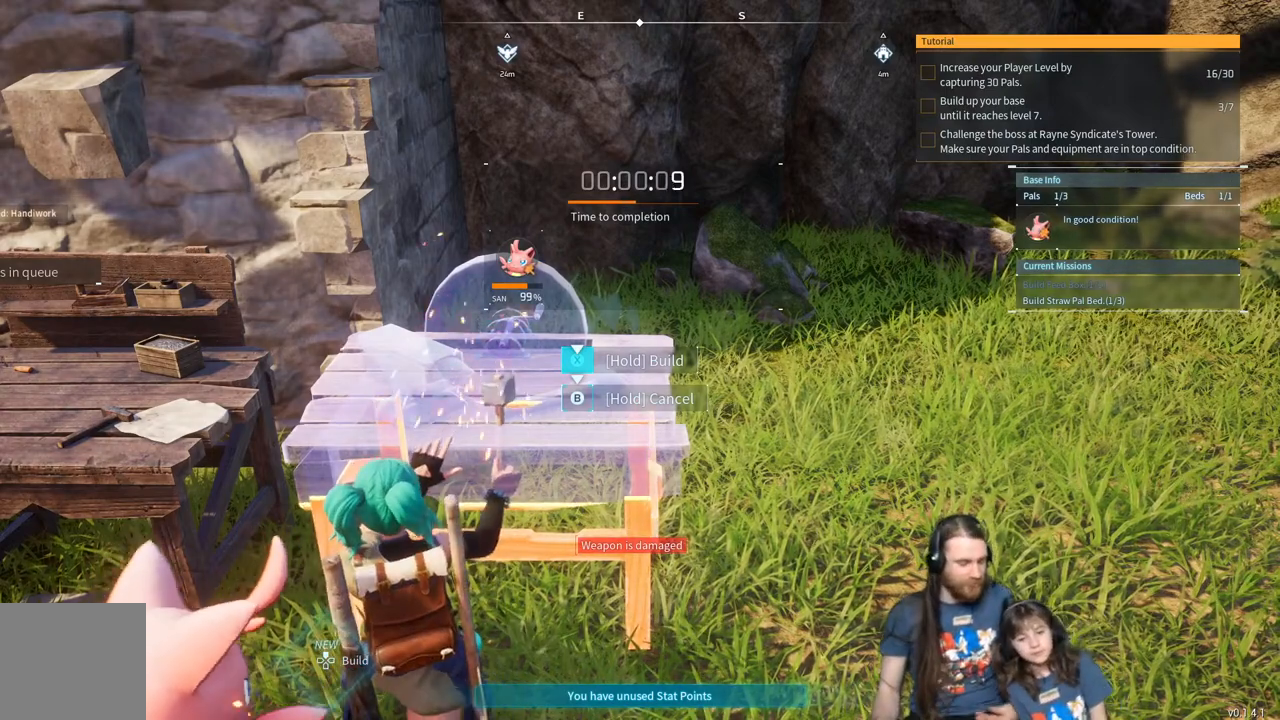
{"buttons": ["X"], "left_stick": "center", "right_stick": "center", "events": []}
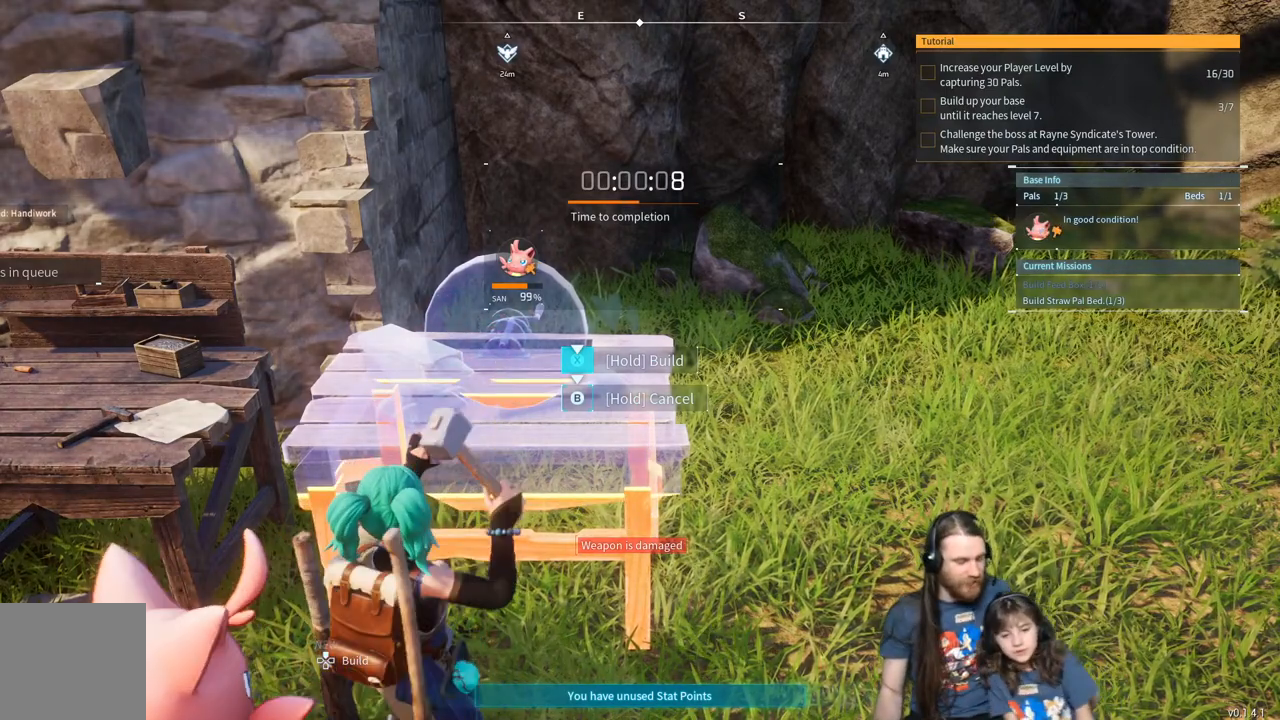
{"buttons": ["X"], "left_stick": "center", "right_stick": "center", "events": []}
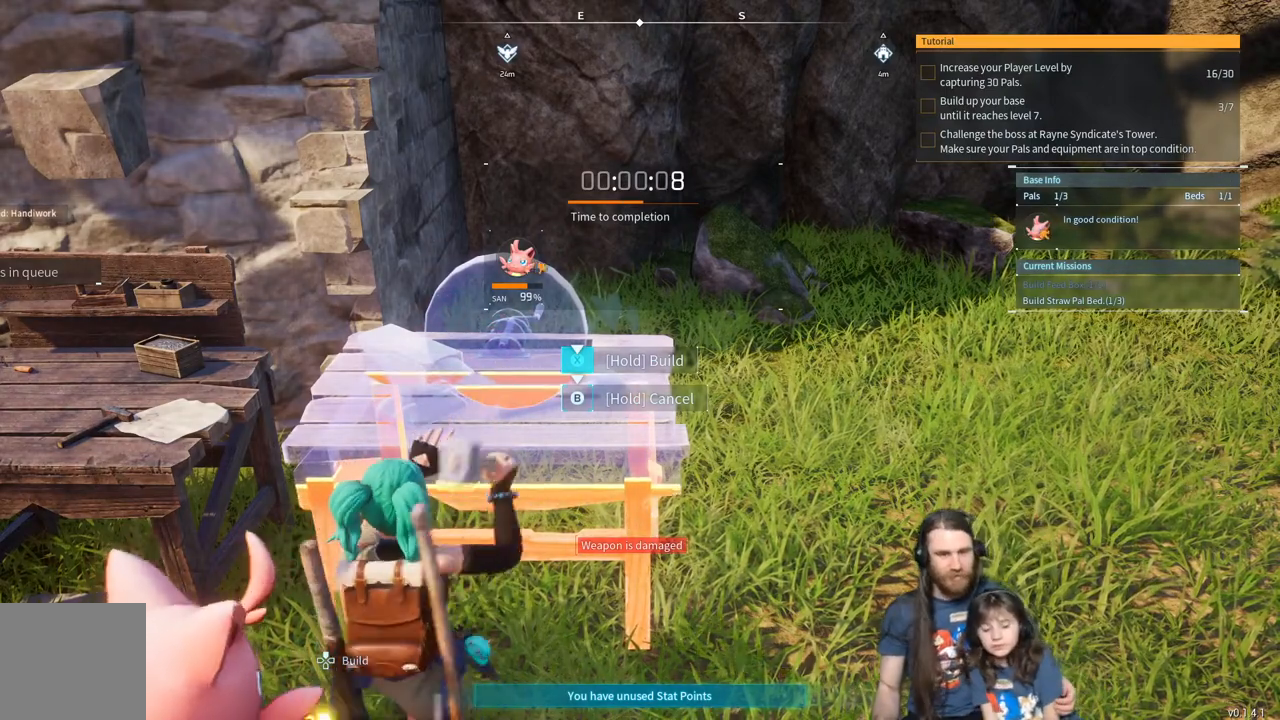
{"buttons": ["X"], "left_stick": "center", "right_stick": "center", "events": []}
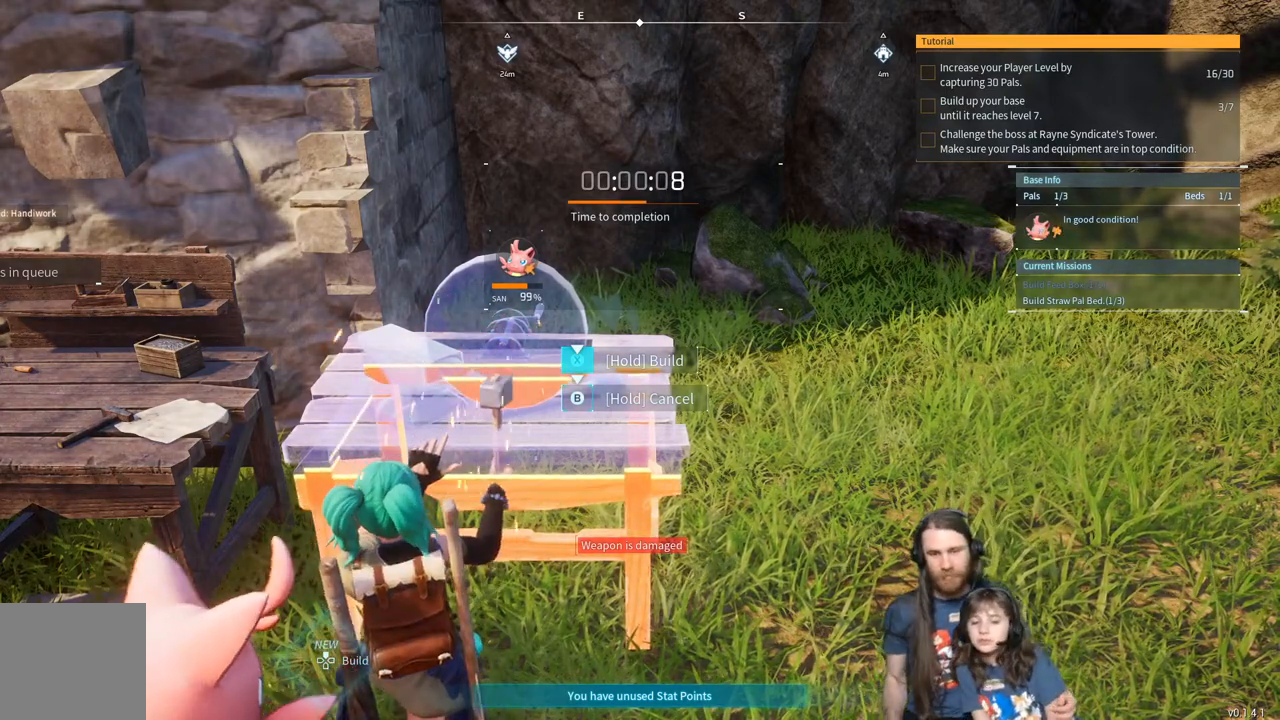
{"buttons": ["X"], "left_stick": "center", "right_stick": "center", "events": []}
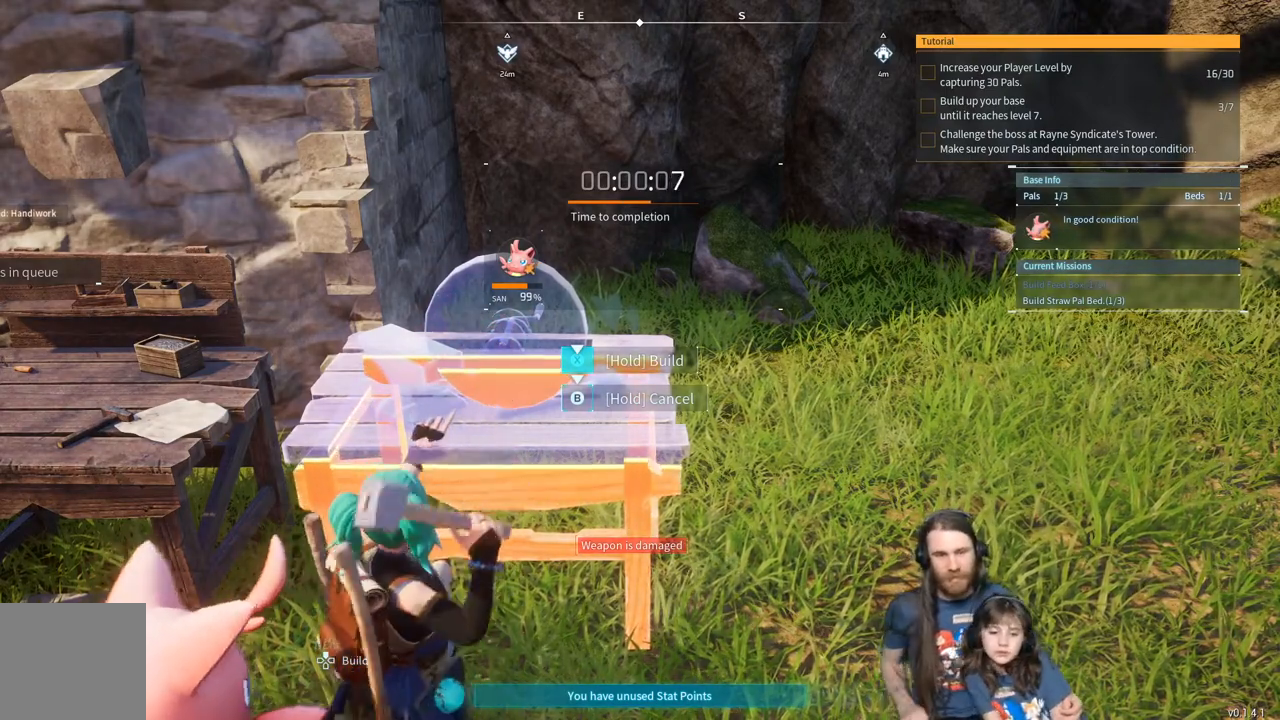
{"buttons": ["X"], "left_stick": "center", "right_stick": "center", "events": []}
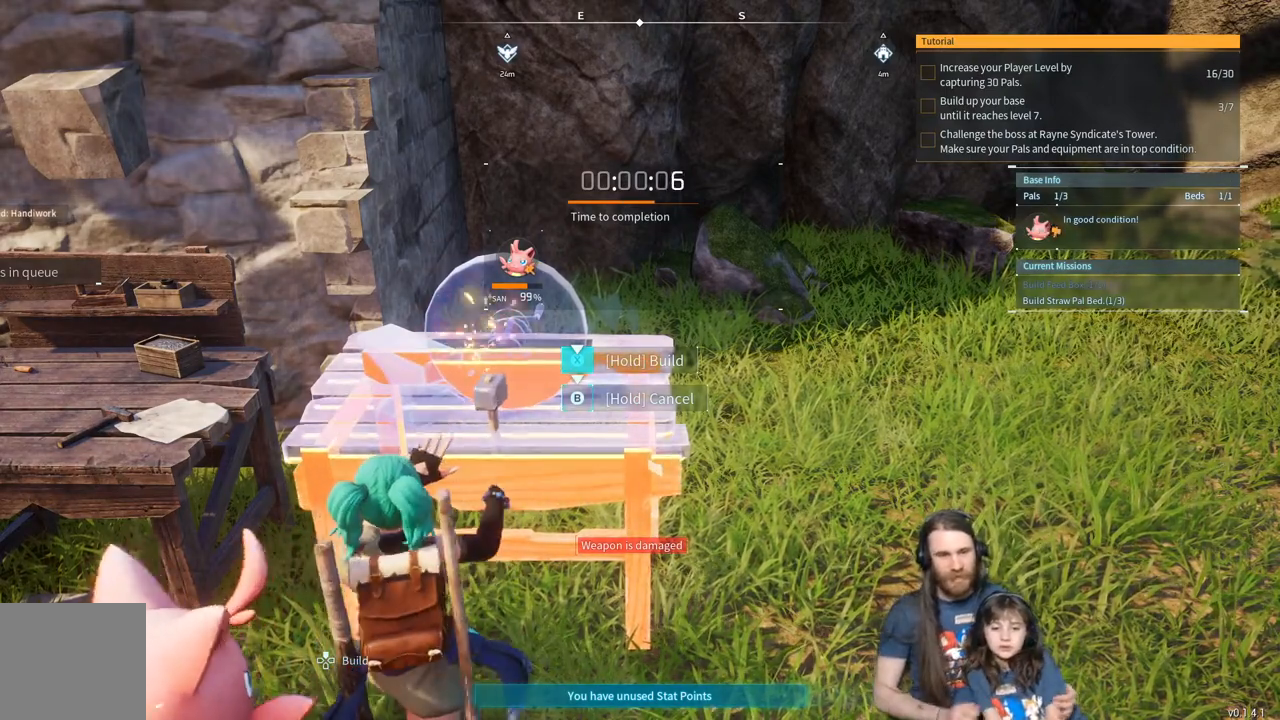
{"buttons": ["X"], "left_stick": "center", "right_stick": "center", "events": []}
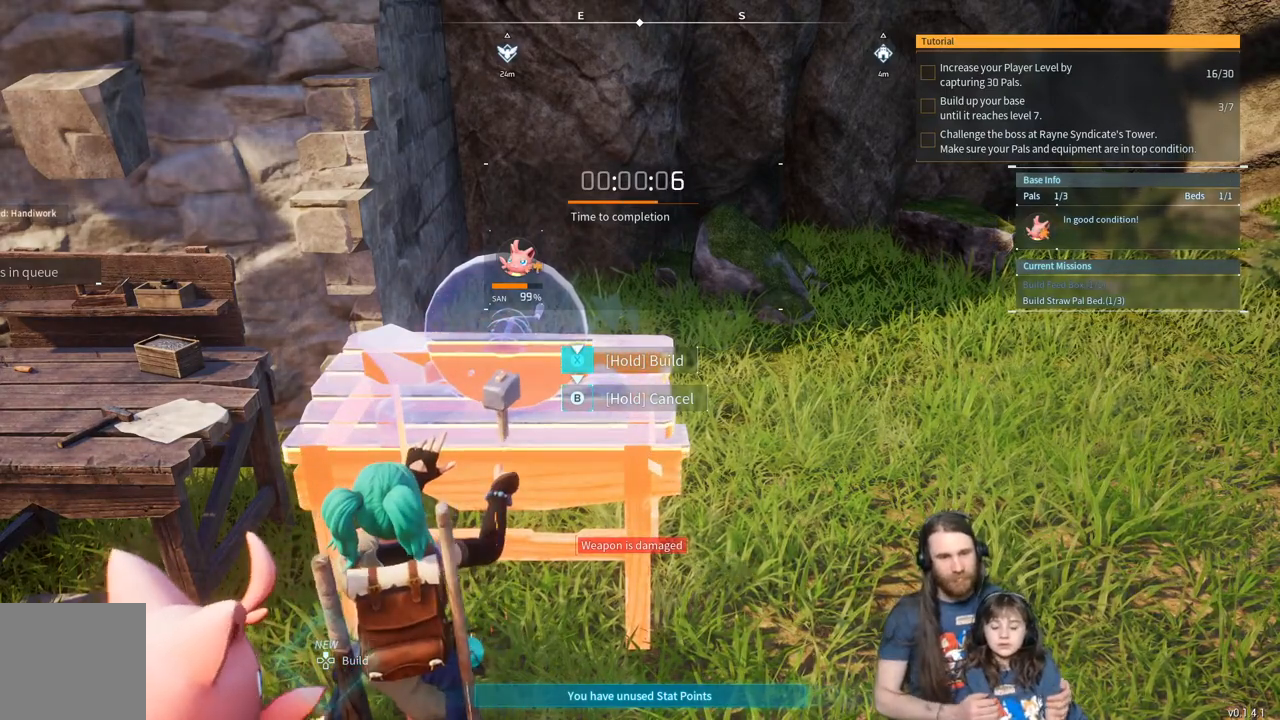
{"buttons": ["X"], "left_stick": "center", "right_stick": "center", "events": []}
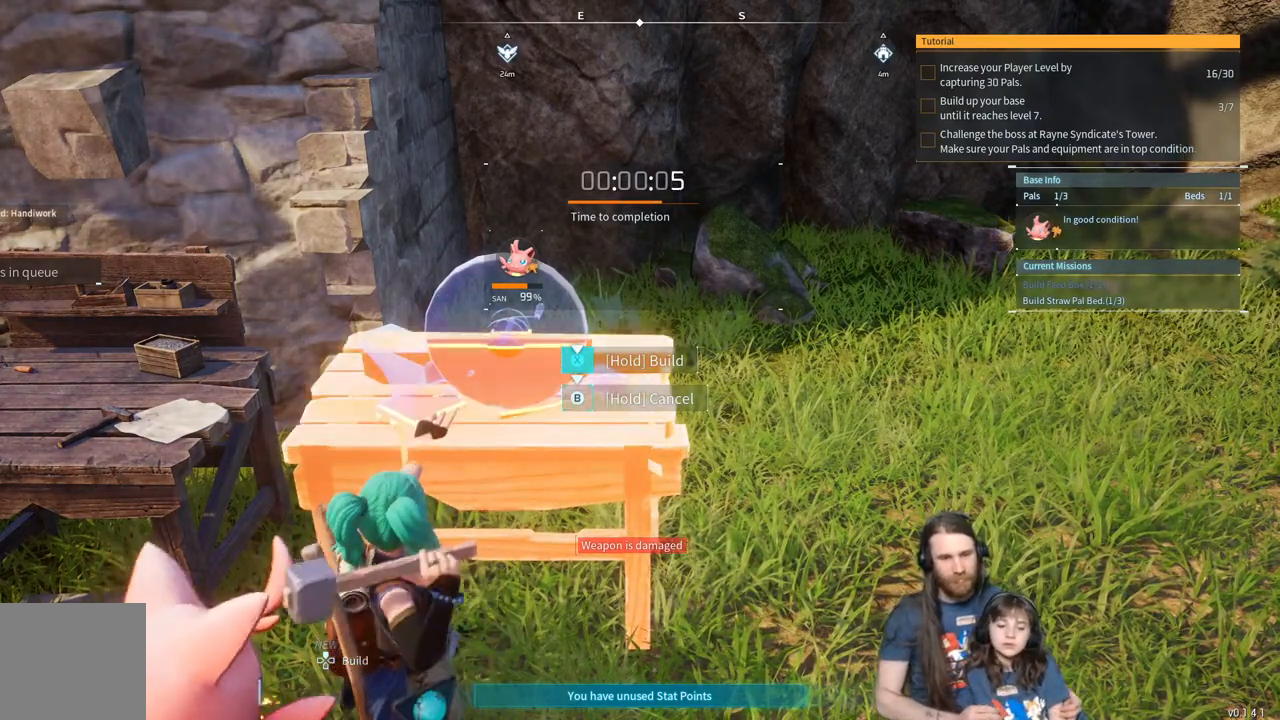
{"buttons": ["X"], "left_stick": "center", "right_stick": "center", "events": []}
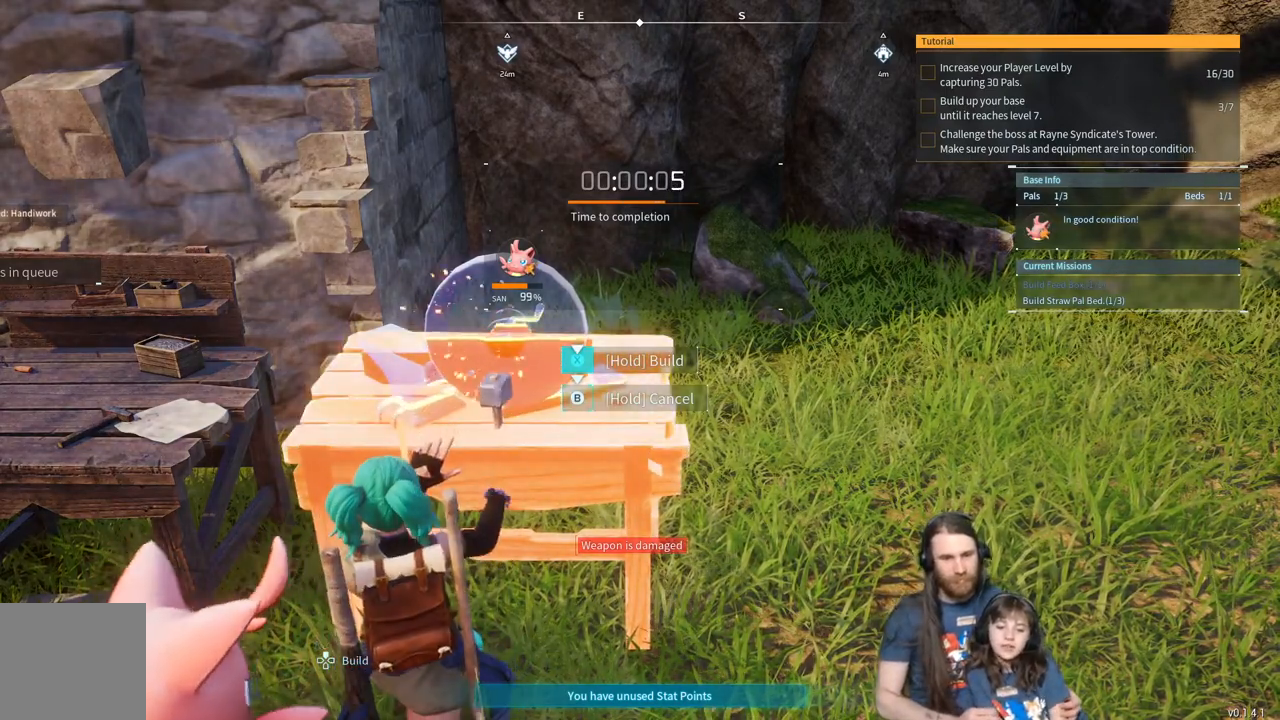
{"buttons": ["X"], "left_stick": "center", "right_stick": "center", "events": []}
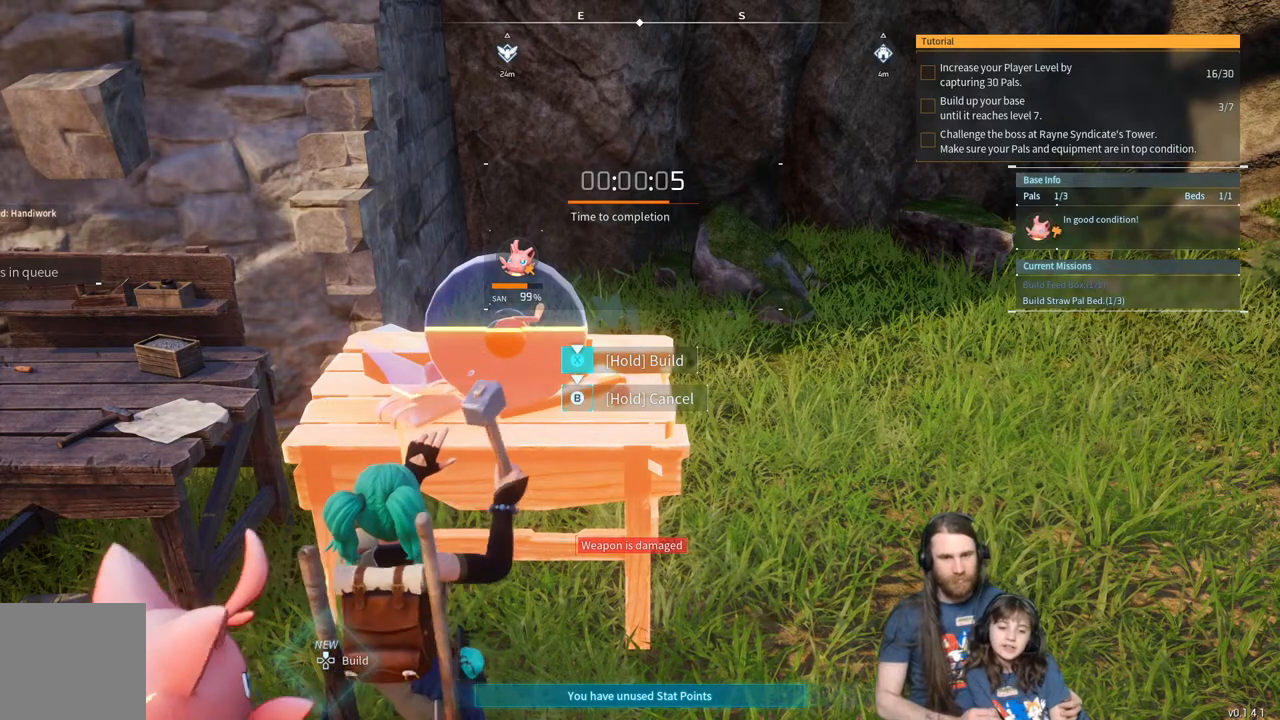
{"buttons": ["X"], "left_stick": "center", "right_stick": "center", "events": []}
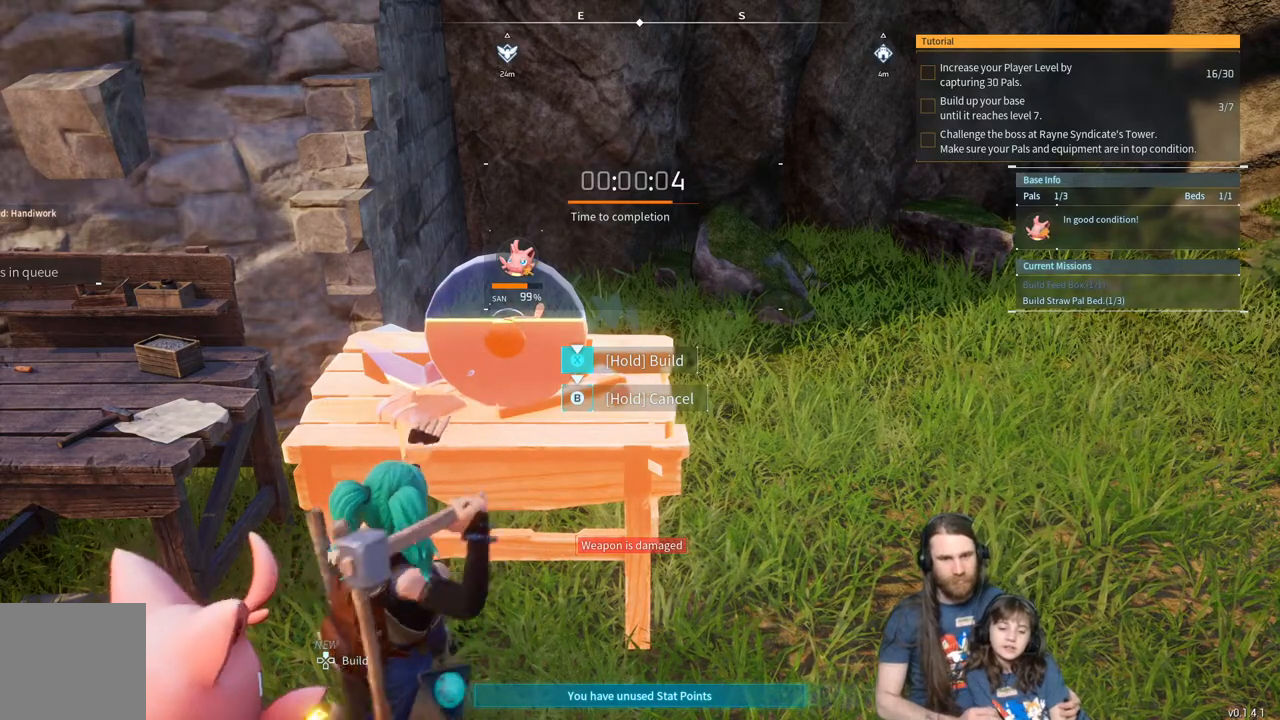
{"buttons": ["X"], "left_stick": "center", "right_stick": "center", "events": []}
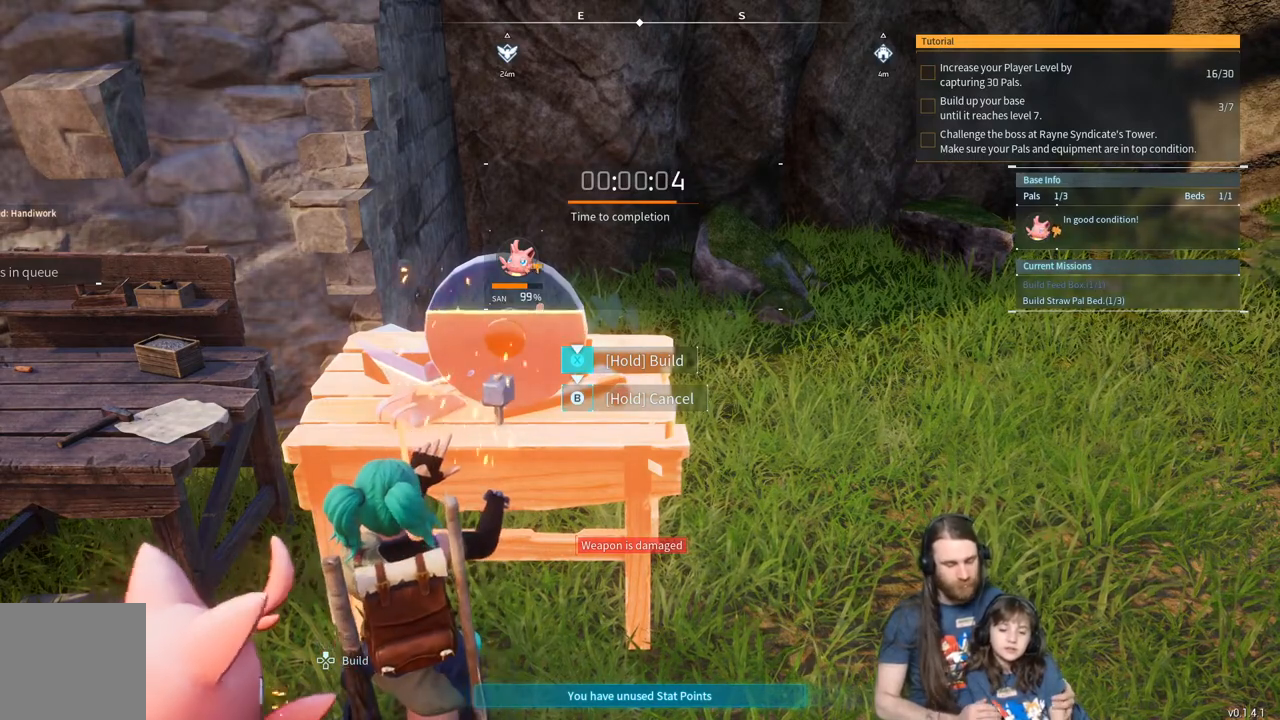
{"buttons": ["X"], "left_stick": "center", "right_stick": "center", "events": []}
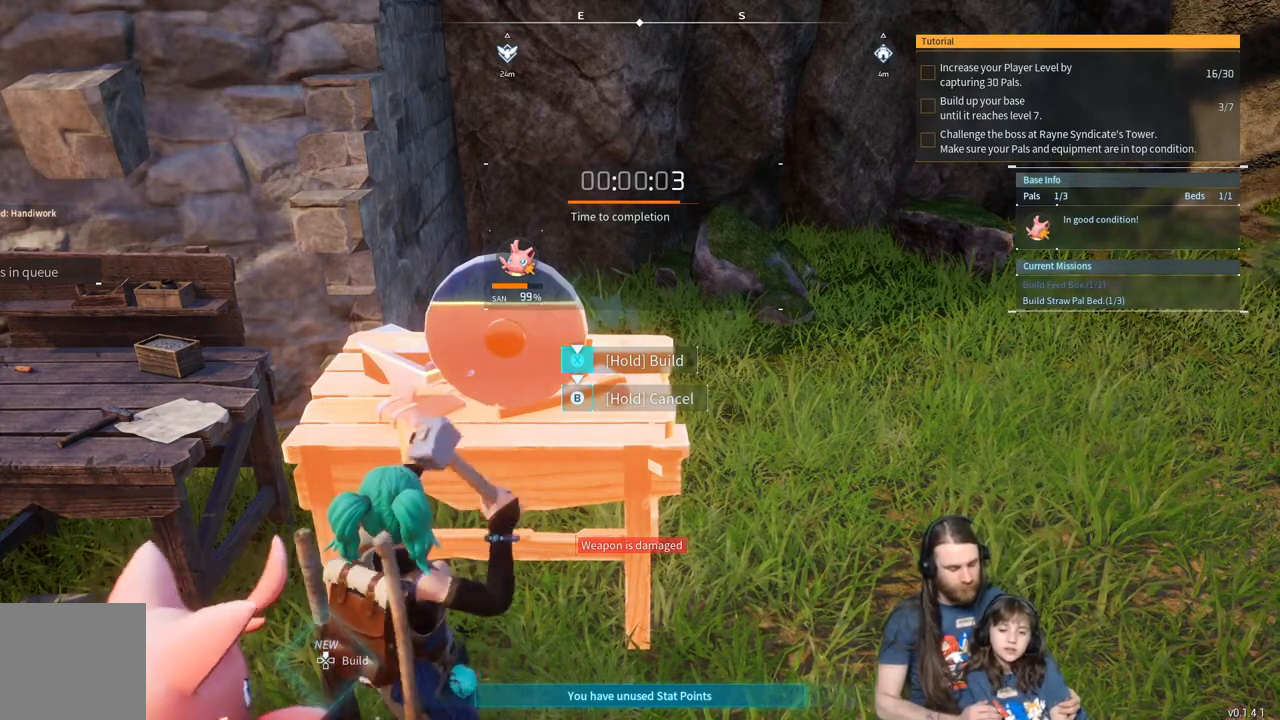
{"buttons": ["X"], "left_stick": "center", "right_stick": "center", "events": []}
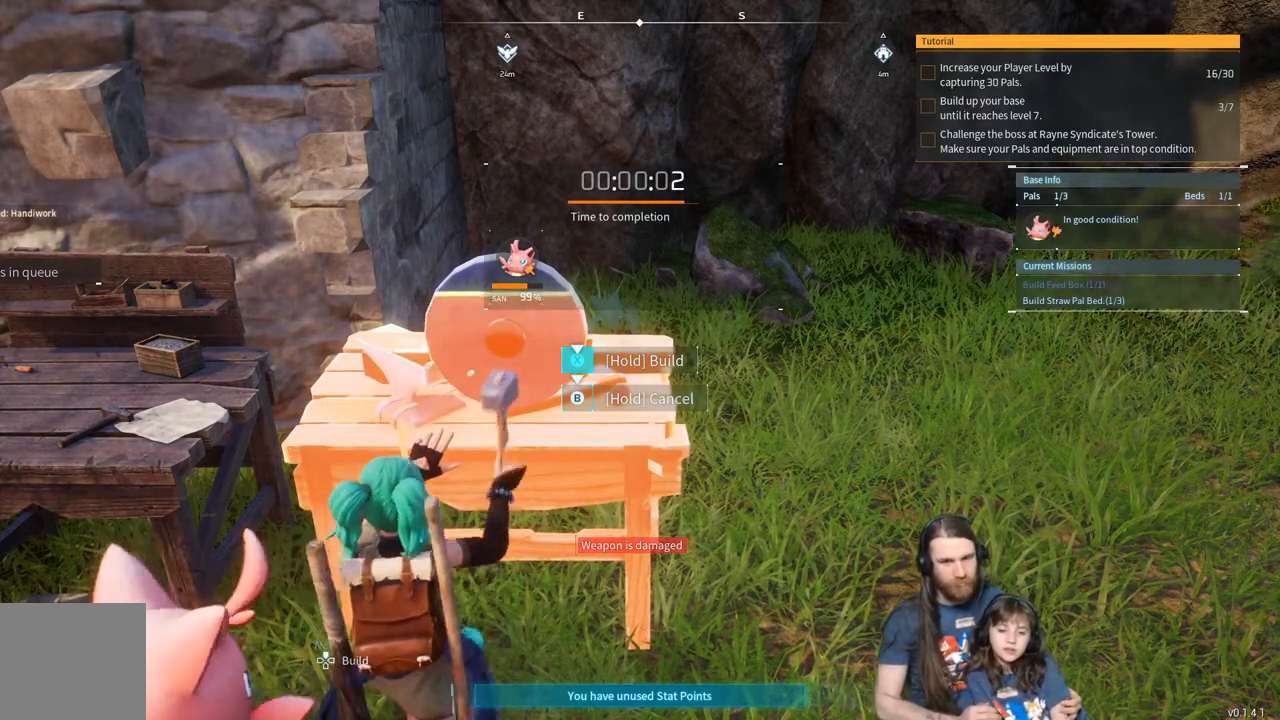
{"buttons": ["X"], "left_stick": "center", "right_stick": "center", "events": []}
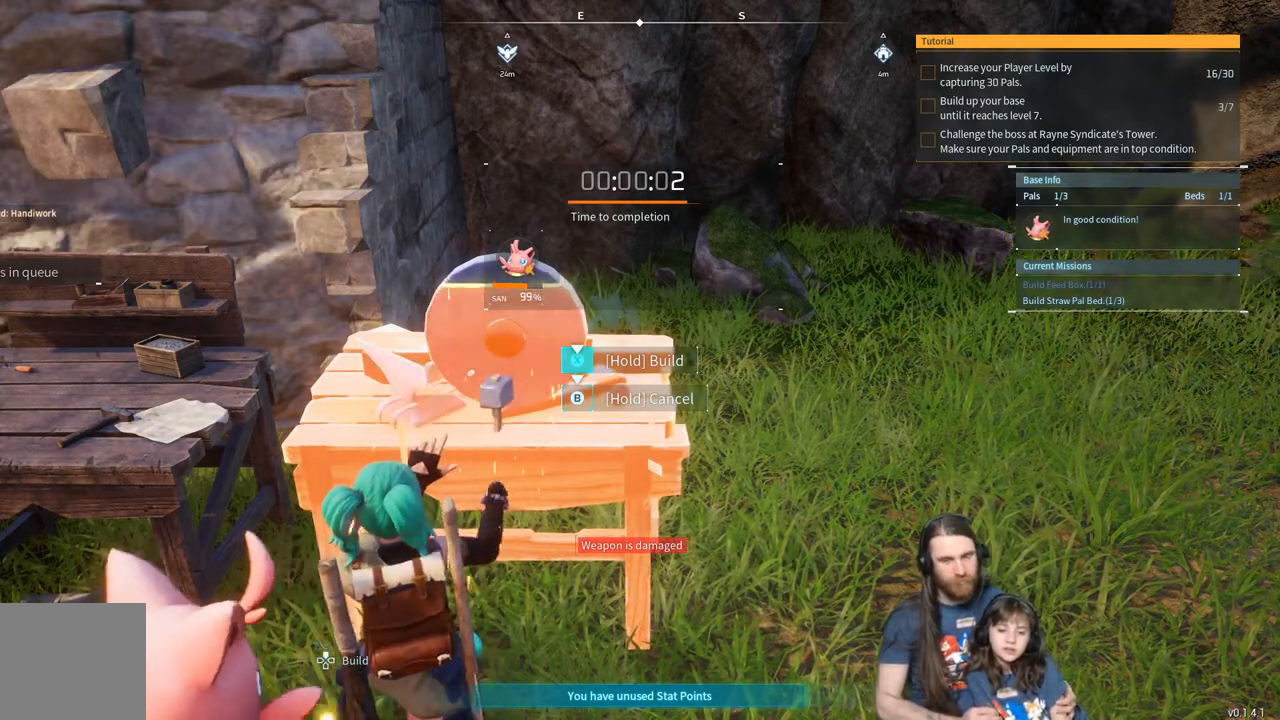
{"buttons": ["X"], "left_stick": "center", "right_stick": "center", "events": []}
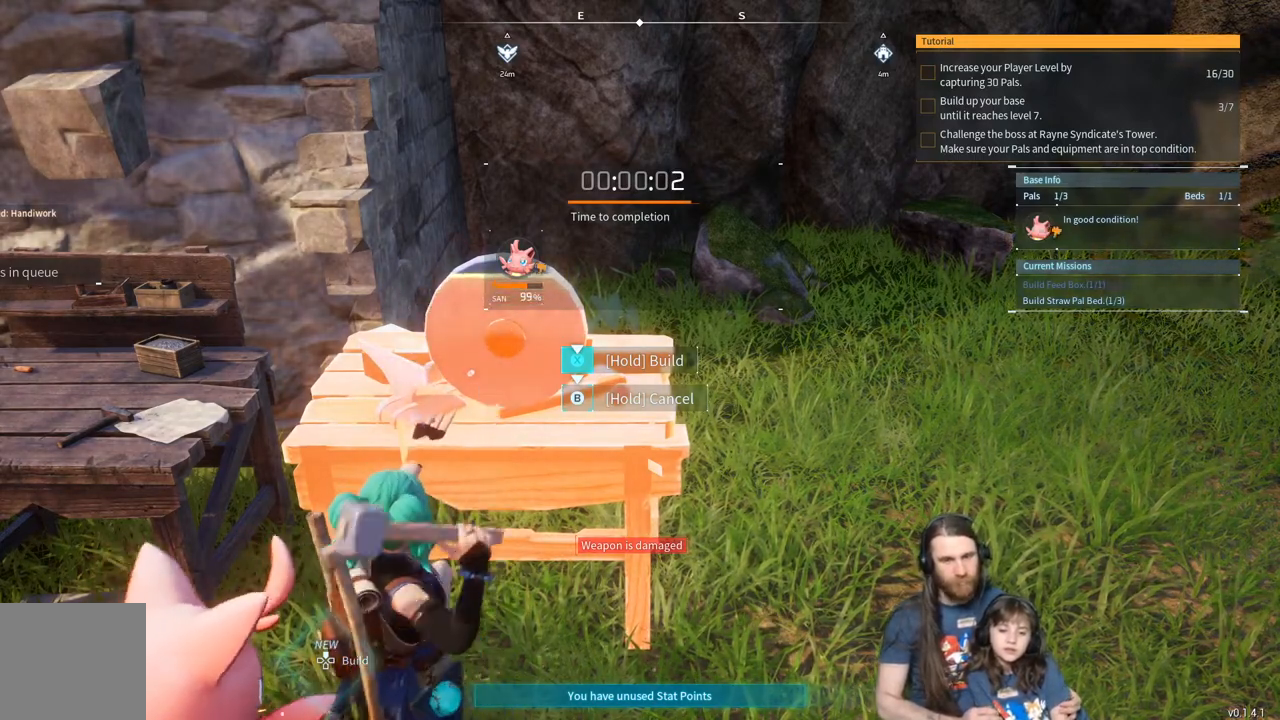
{"buttons": ["X"], "left_stick": "center", "right_stick": "center", "events": []}
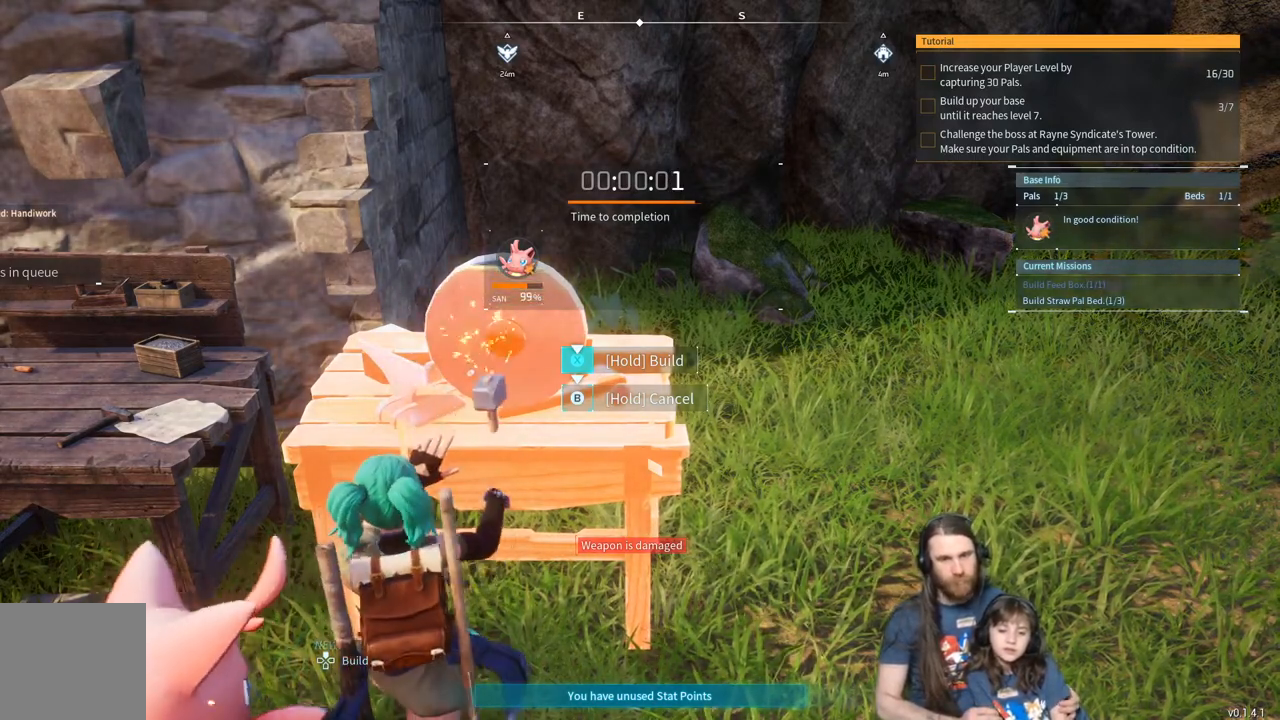
{"buttons": ["X"], "left_stick": "center", "right_stick": "center", "events": []}
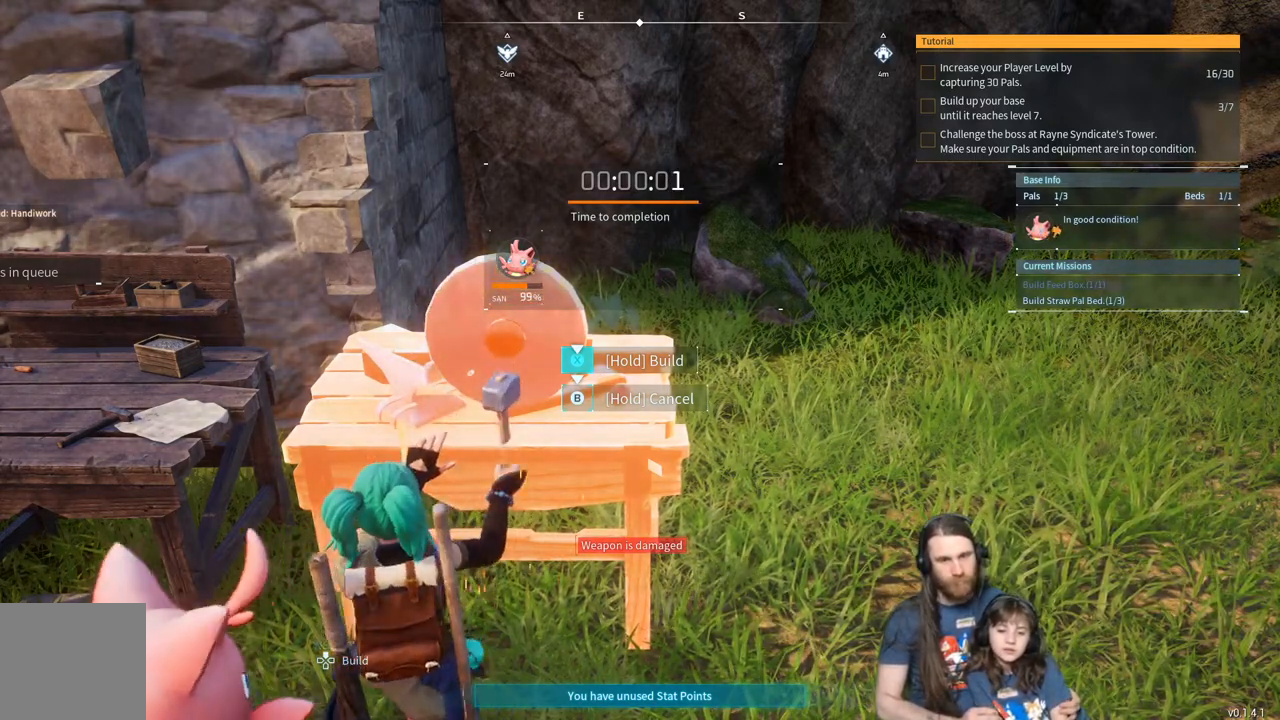
{"buttons": ["X"], "left_stick": "center", "right_stick": "center", "events": []}
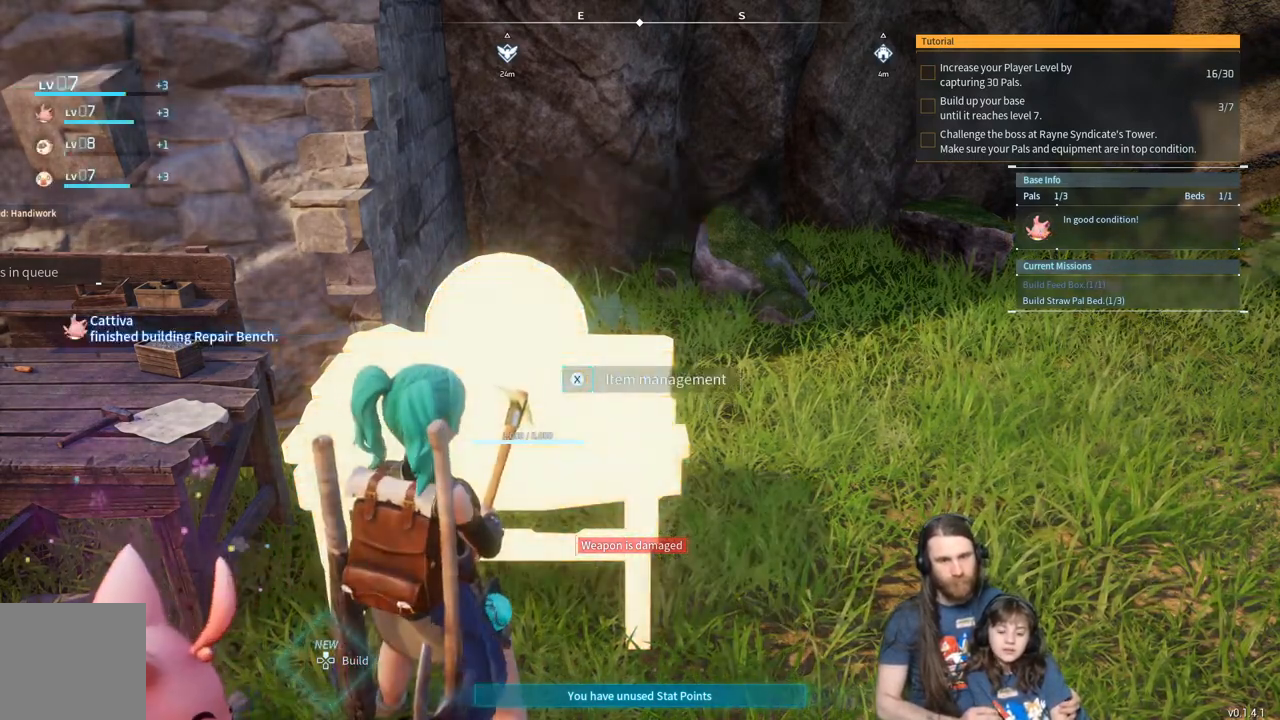
{"buttons": [], "left_stick": "center", "right_stick": "center", "events": [[183, "X", "up"]]}
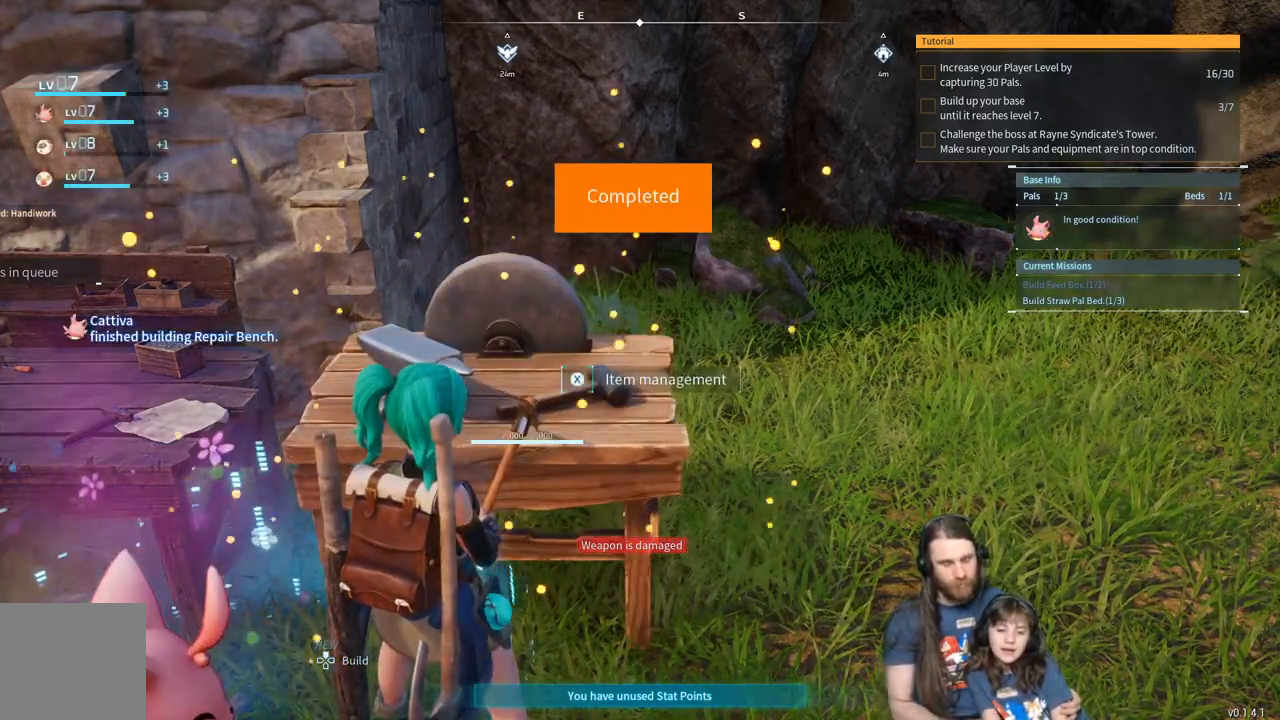
{"buttons": [], "left_stick": "center", "right_stick": "center", "events": []}
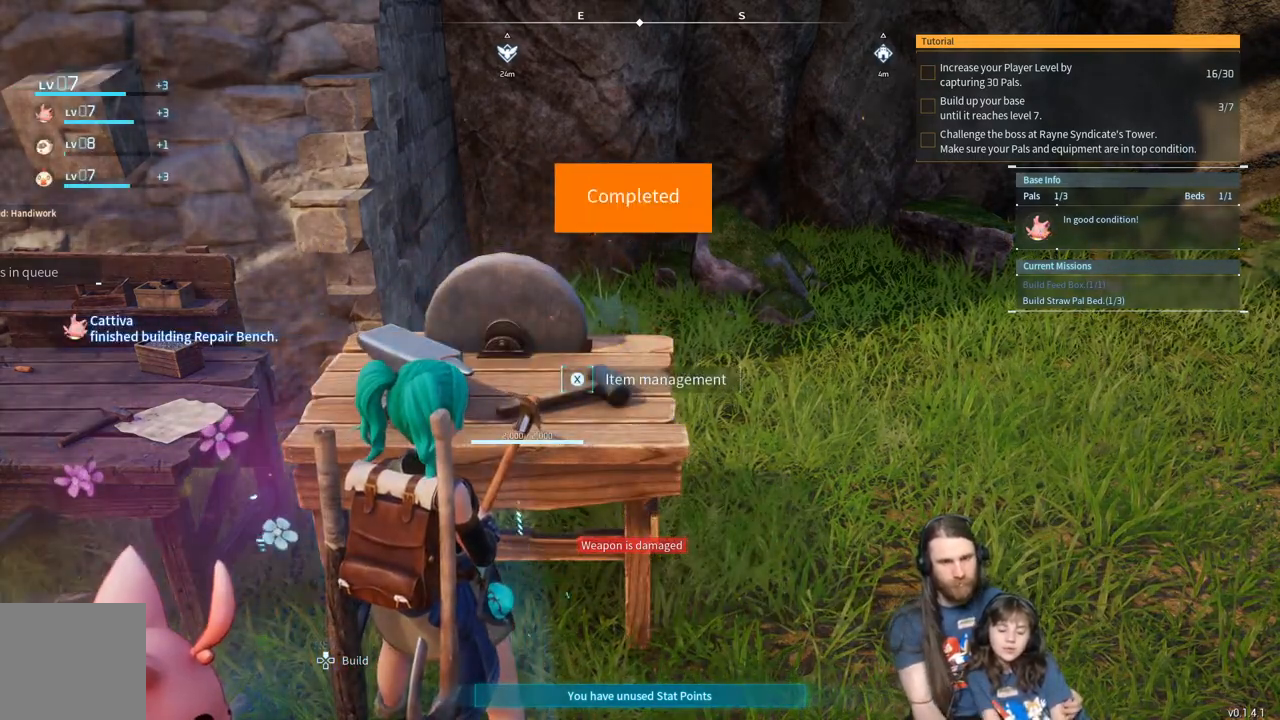
{"buttons": [], "left_stick": "center", "right_stick": "center", "events": []}
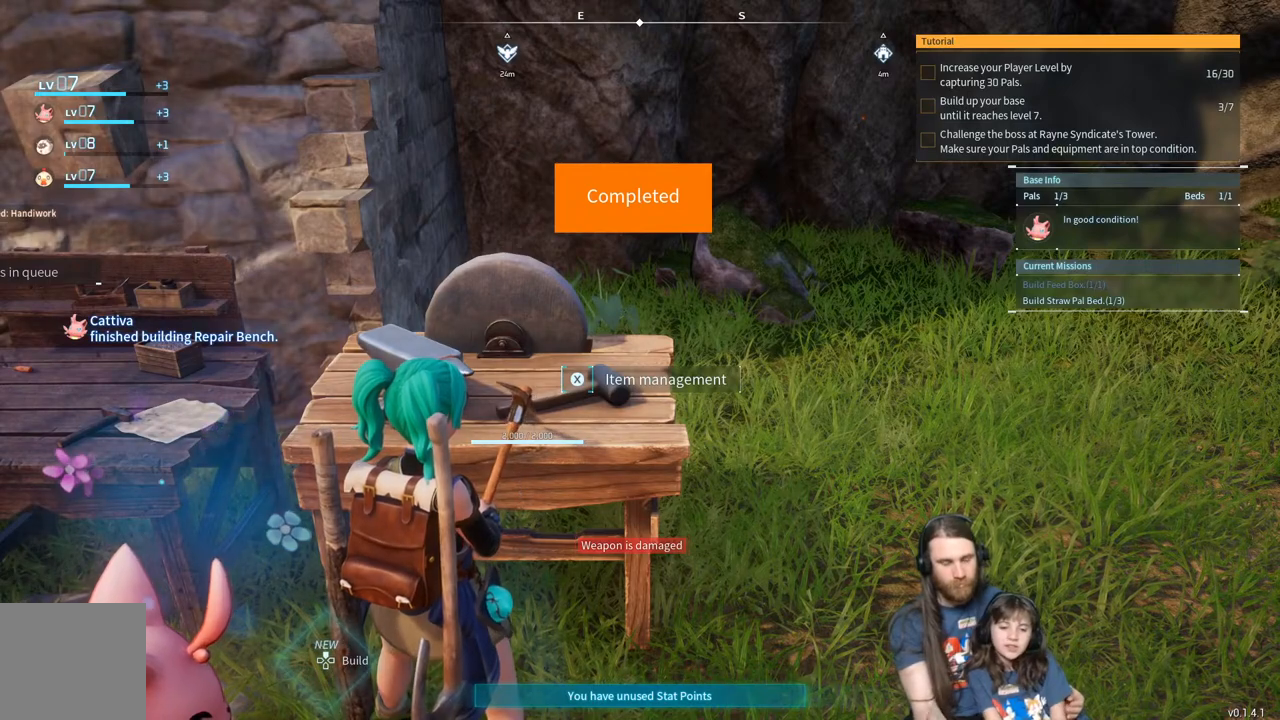
{"buttons": [], "left_stick": "center", "right_stick": "center", "events": [[300, "X", "down"], [467, "X", "up"]]}
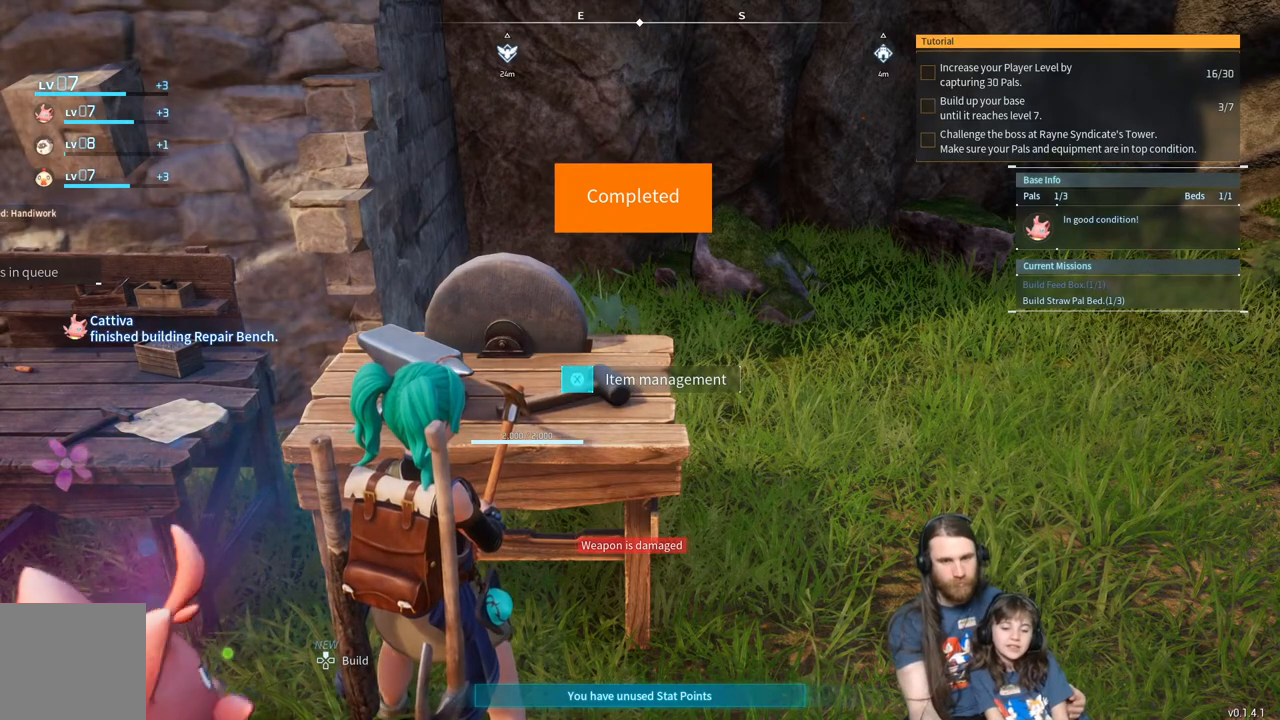
{"buttons": [], "left_stick": "center", "right_stick": "center", "events": []}
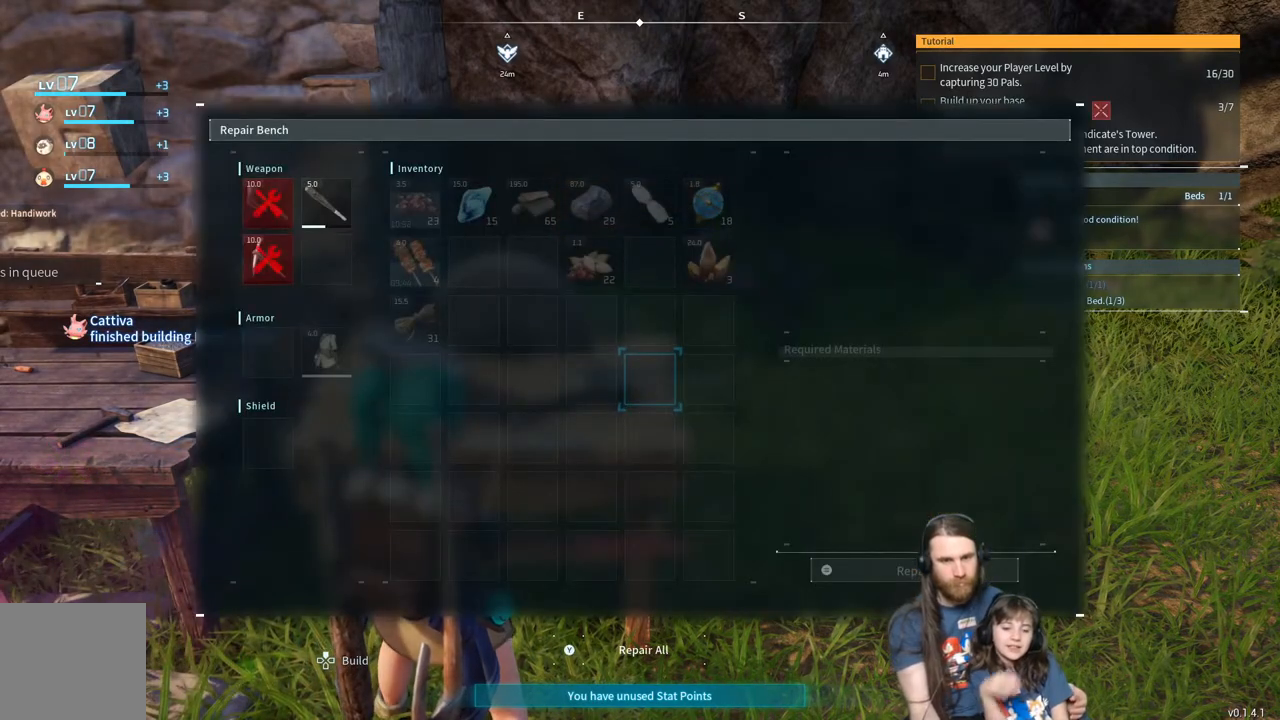
{"buttons": [], "left_stick": "center", "right_stick": "center", "events": []}
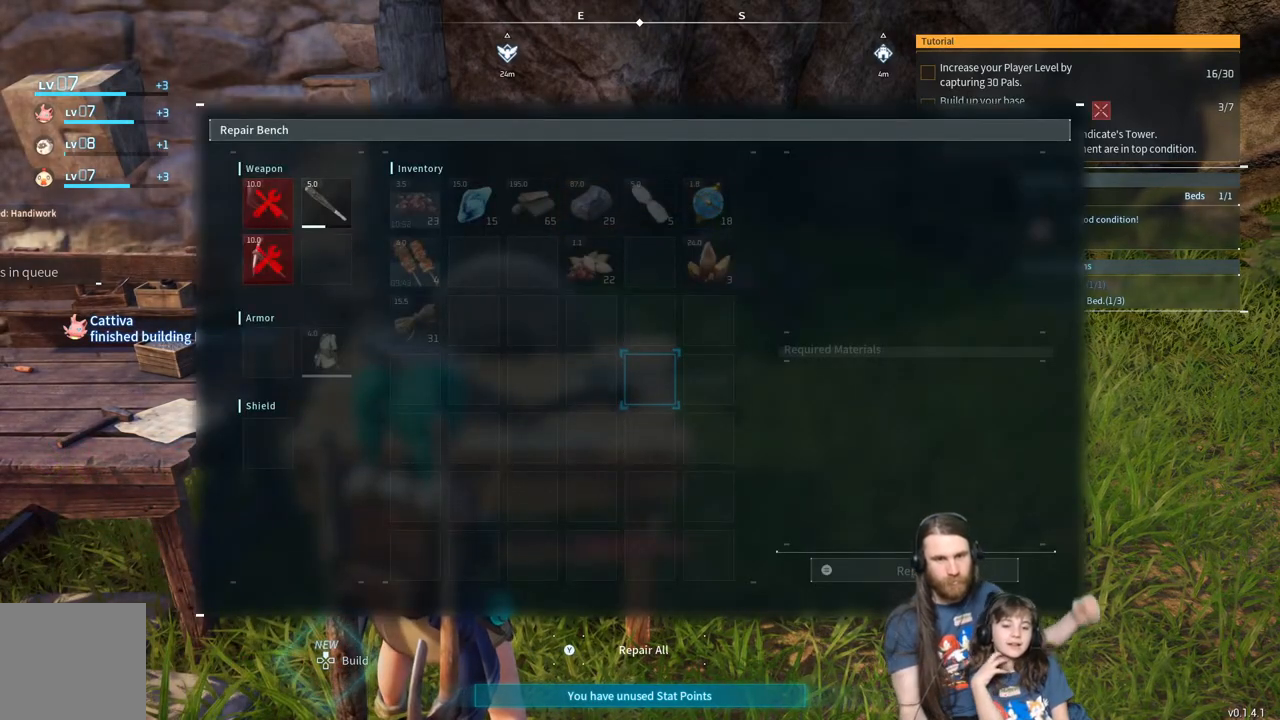
{"buttons": [], "left_stick": "center", "right_stick": "center", "events": []}
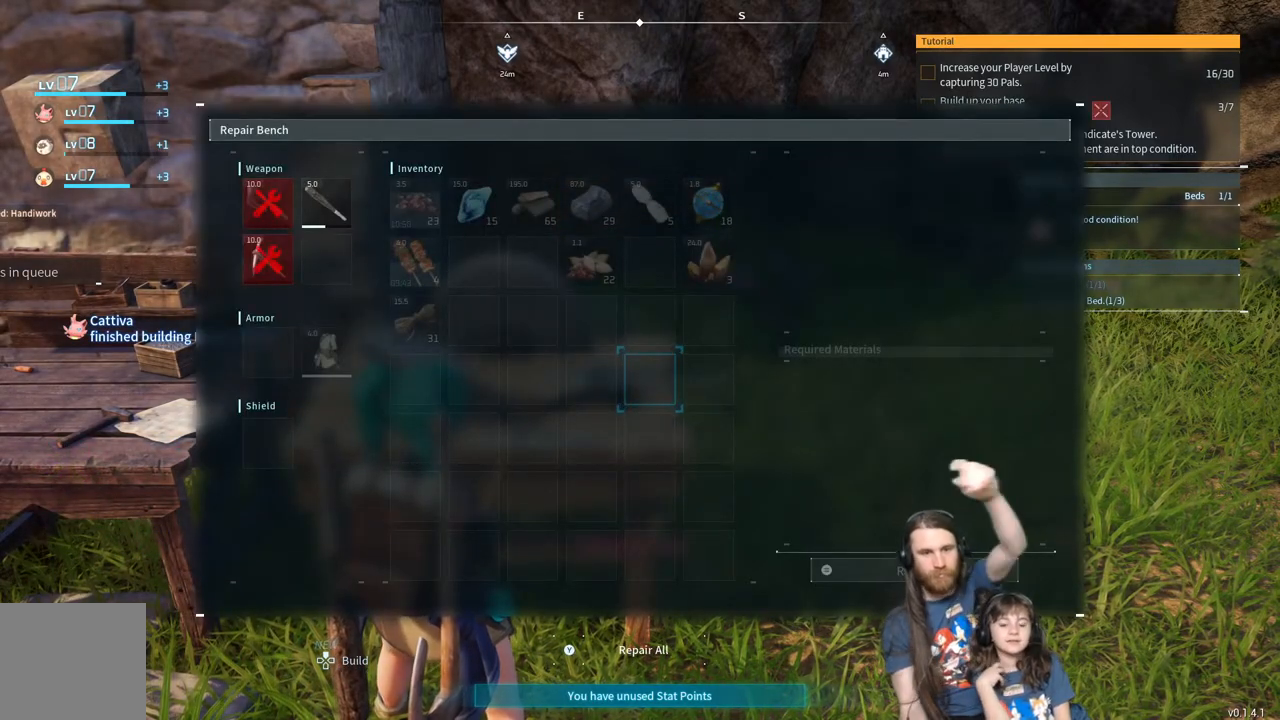
{"buttons": [], "left_stick": "center", "right_stick": "center", "events": []}
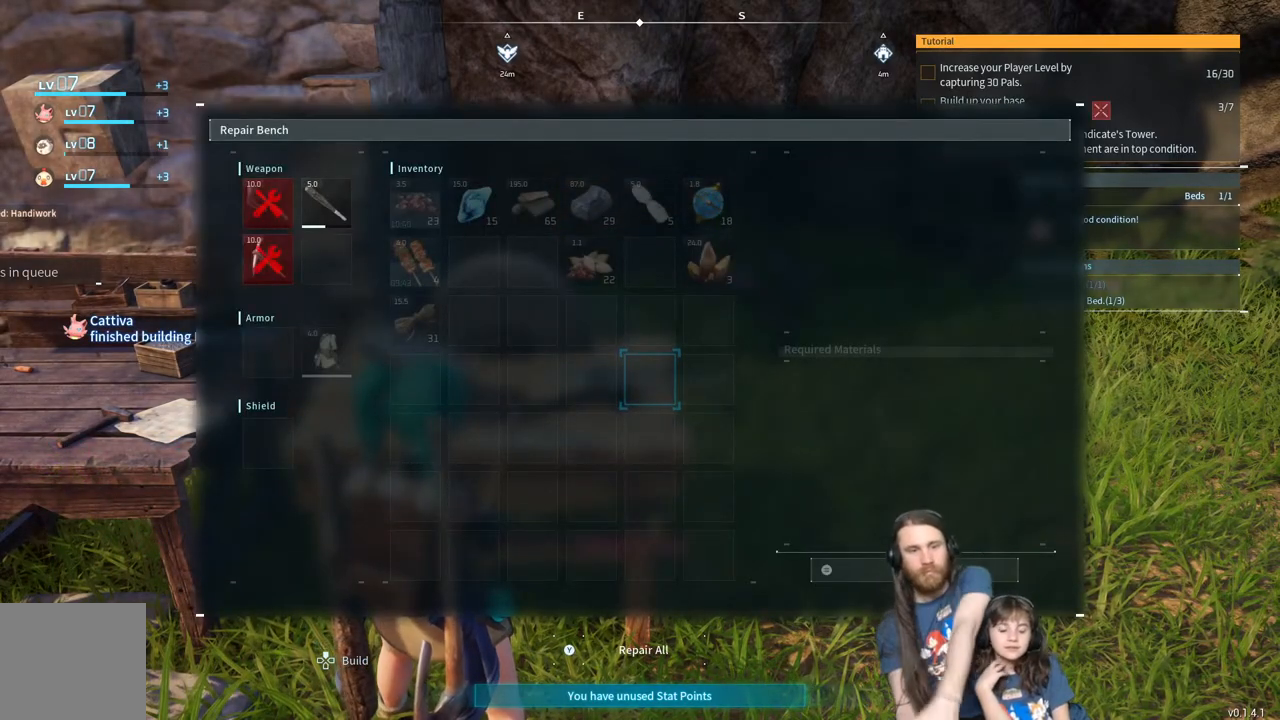
{"buttons": [], "left_stick": "center", "right_stick": "center", "events": [[367, "DPAD_LEFT", "down"], [450, "DPAD_LEFT", "up"]]}
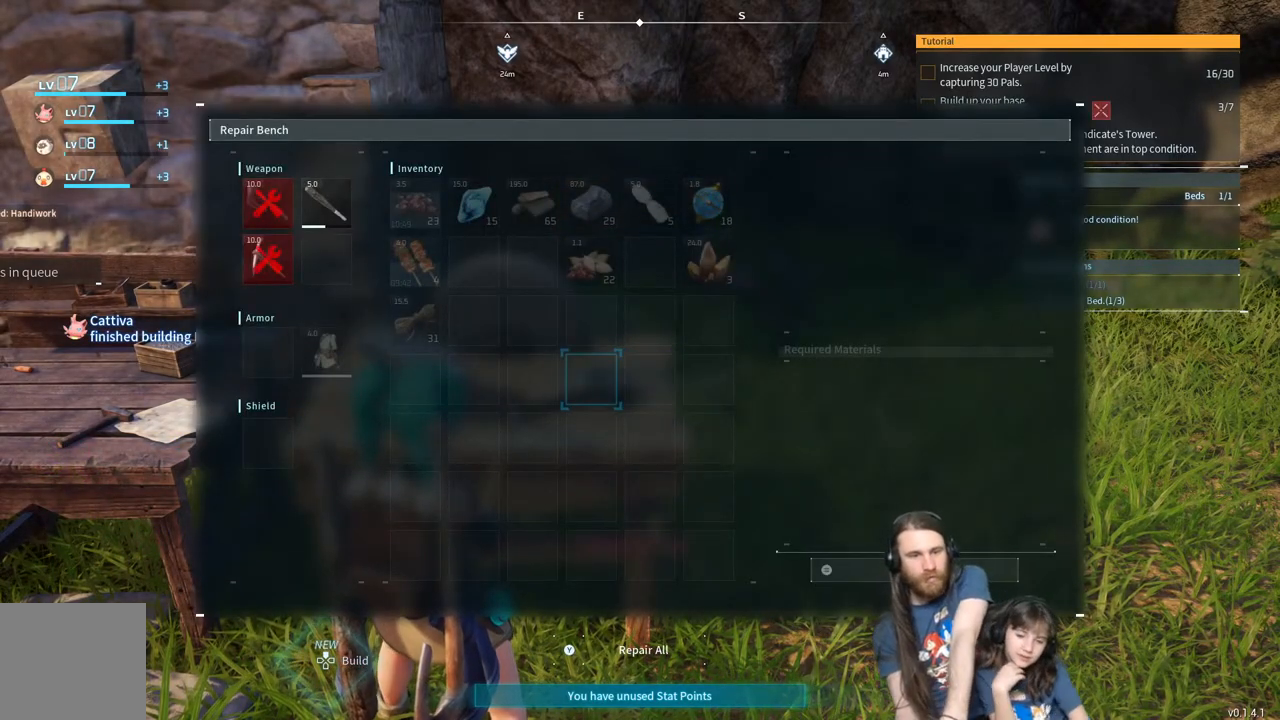
{"buttons": [], "left_stick": "center", "right_stick": "center", "events": [[300, "DPAD_LEFT", "down"], [383, "DPAD_LEFT", "up"]]}
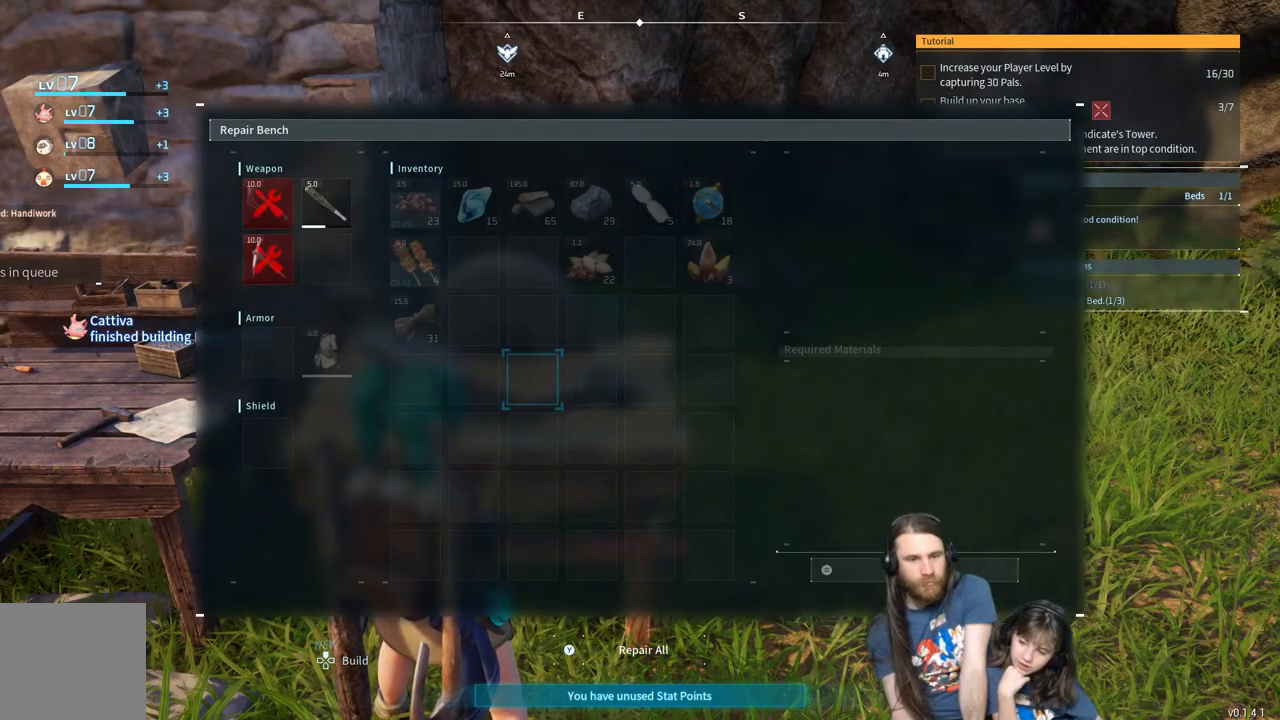
{"buttons": [], "left_stick": "center", "right_stick": "center", "events": [[217, "DPAD_LEFT", "down"], [300, "DPAD_LEFT", "up"], [400, "DPAD_LEFT", "down"], [500, "DPAD_LEFT", "up"]]}